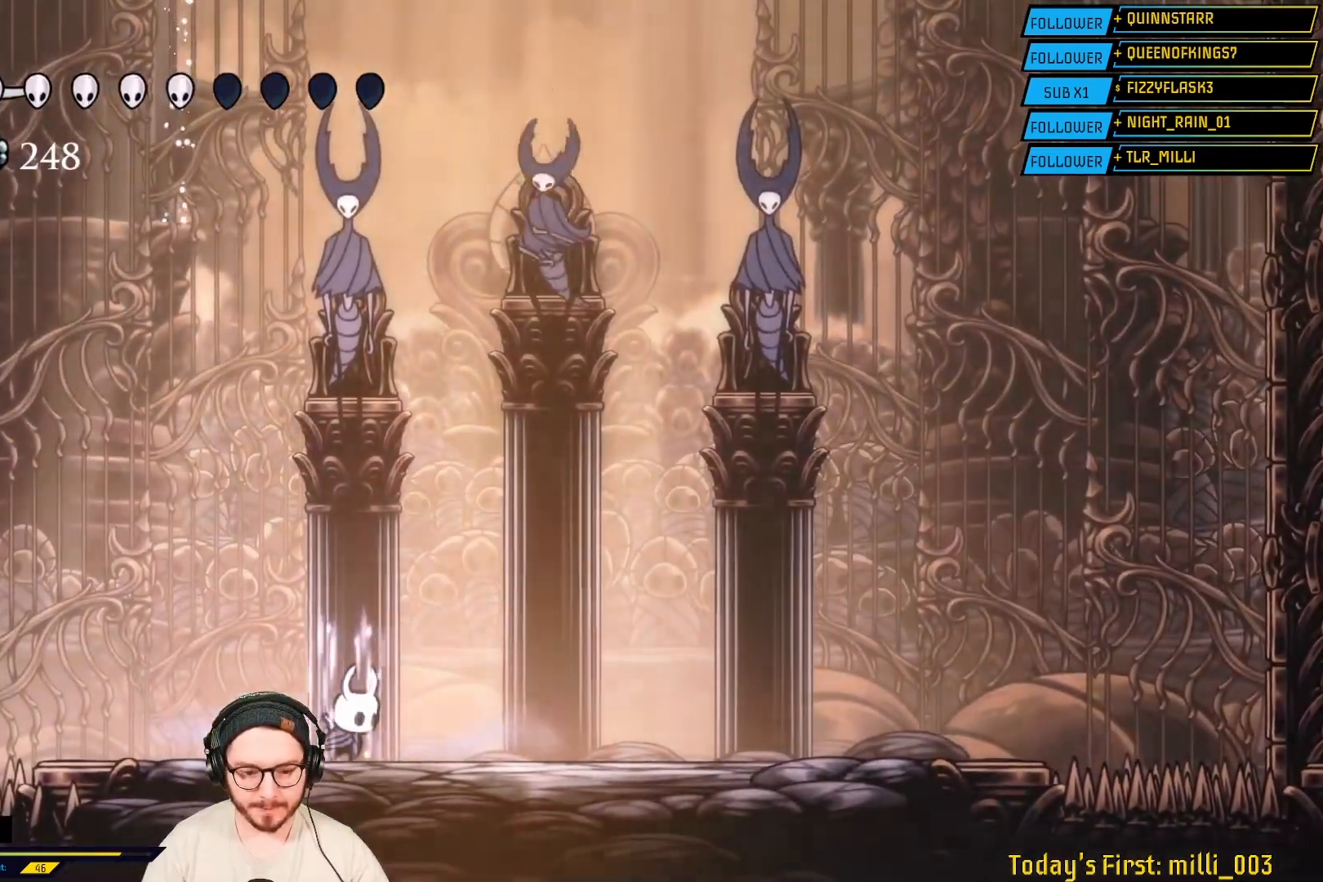
Gameplay with a controller (Xbox layout); each line is a JSON object with the inputs held at the frame after it. "events" lists button and stick changes between this image and that frame as [ms after this image, input, new state], when the widget could be followed in between.
{"buttons": ["B"], "left_stick": "center", "right_stick": "center", "events": []}
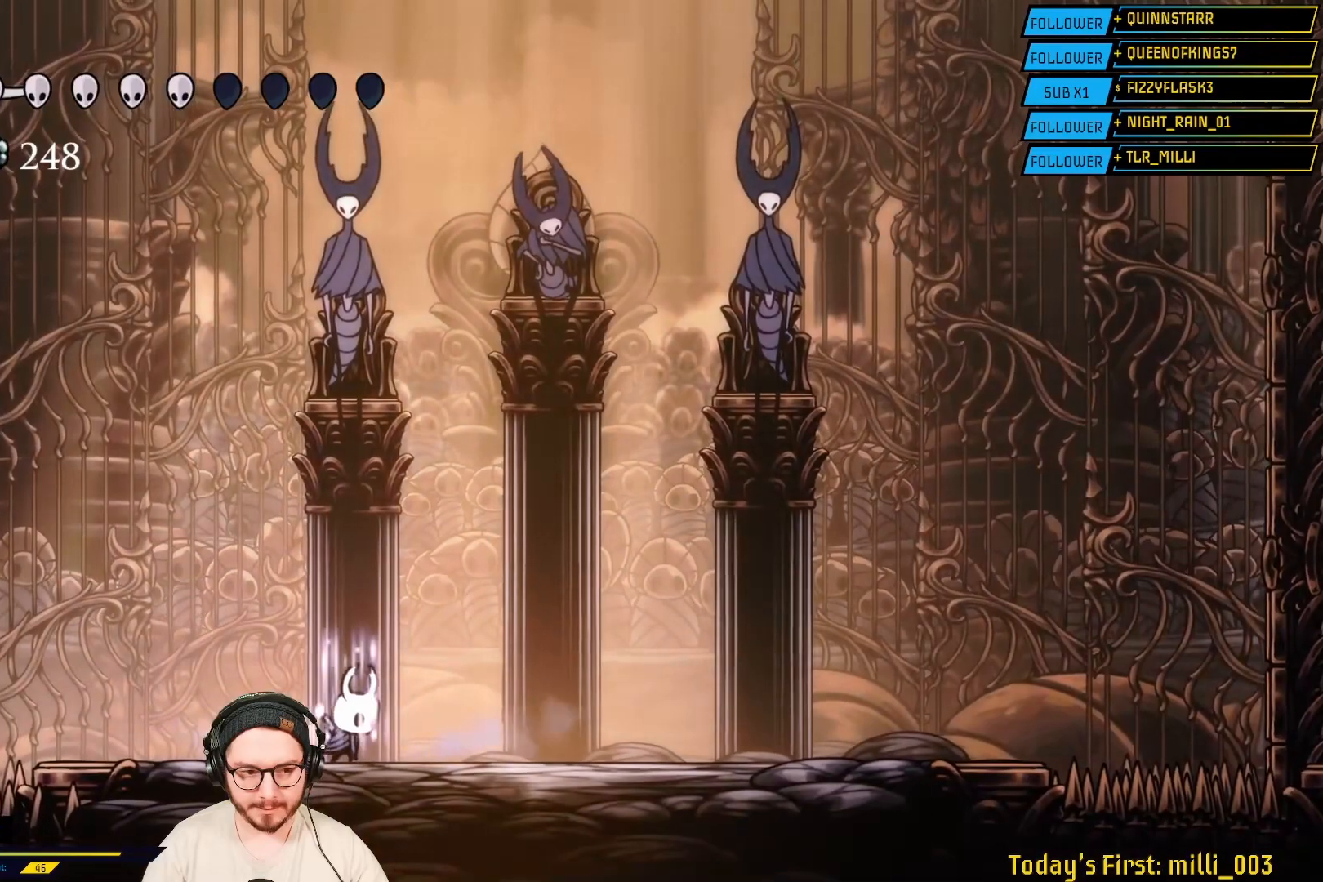
{"buttons": [], "left_stick": "center", "right_stick": "center", "events": [[383, "B", "up"]]}
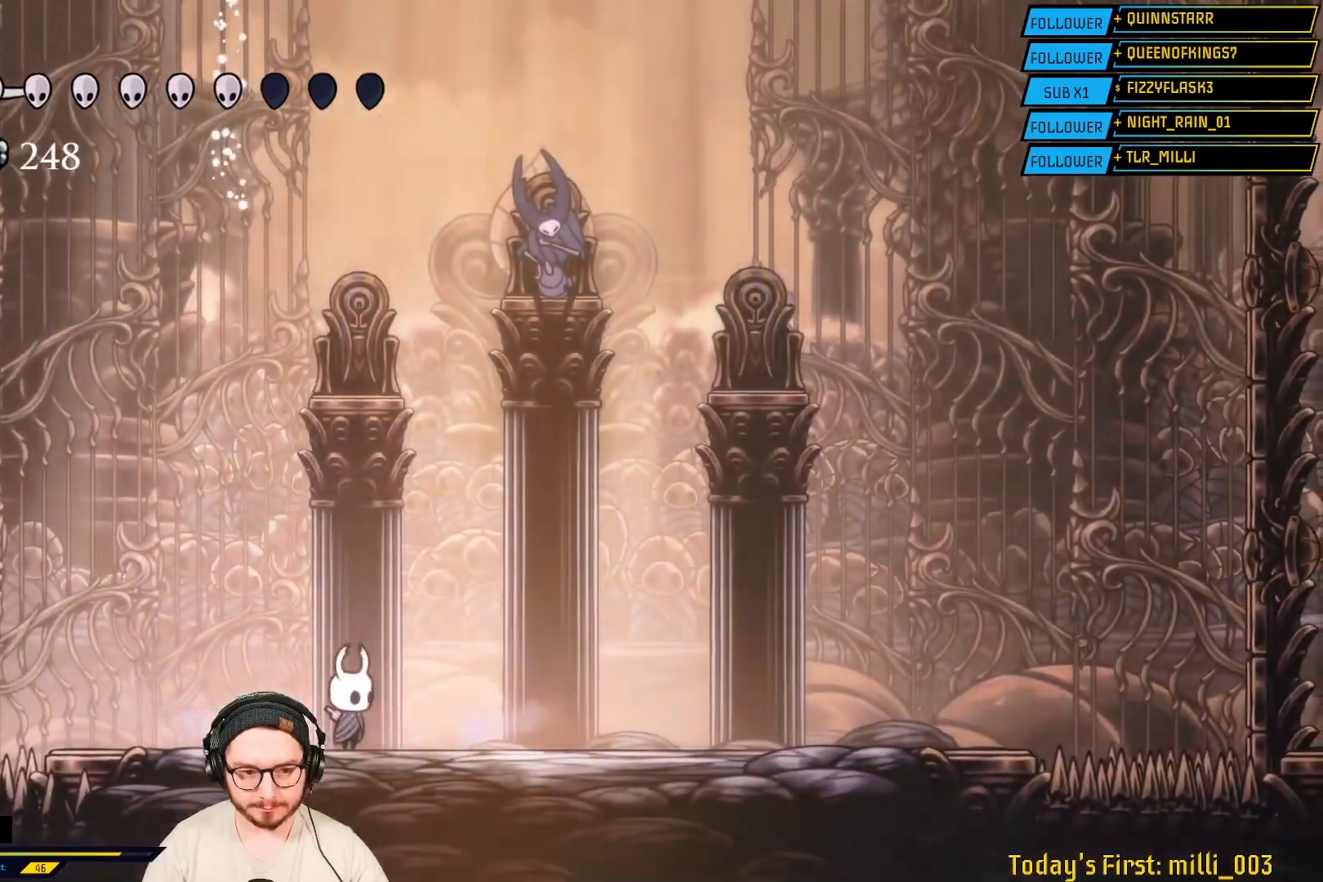
{"buttons": [], "left_stick": "right", "right_stick": "center", "events": [[83, "left_stick", "right"], [350, "left_stick", "left"], [500, "left_stick", "right"]]}
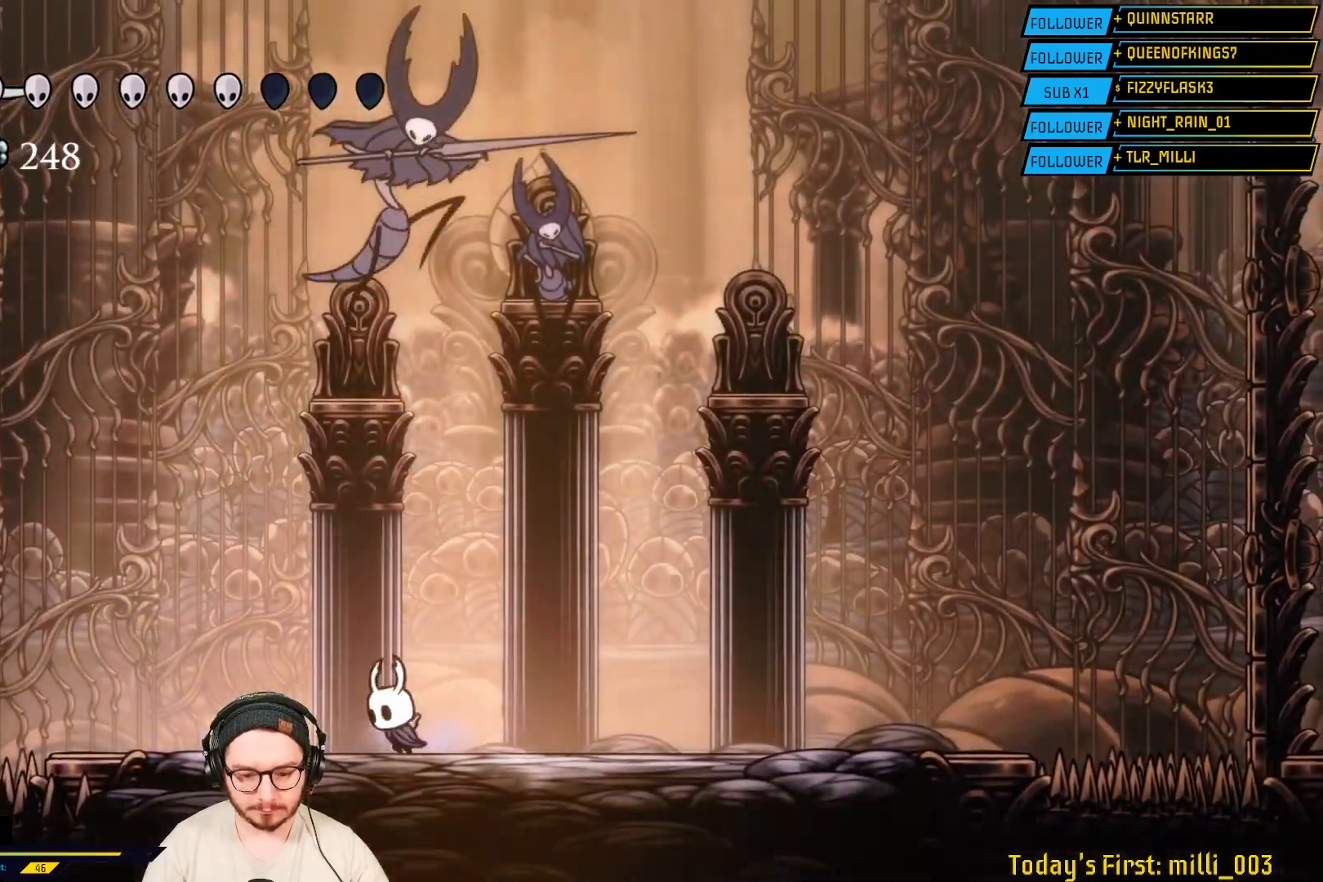
{"buttons": [], "left_stick": "right", "right_stick": "center", "events": [[183, "left_stick", "left"], [283, "left_stick", "right"]]}
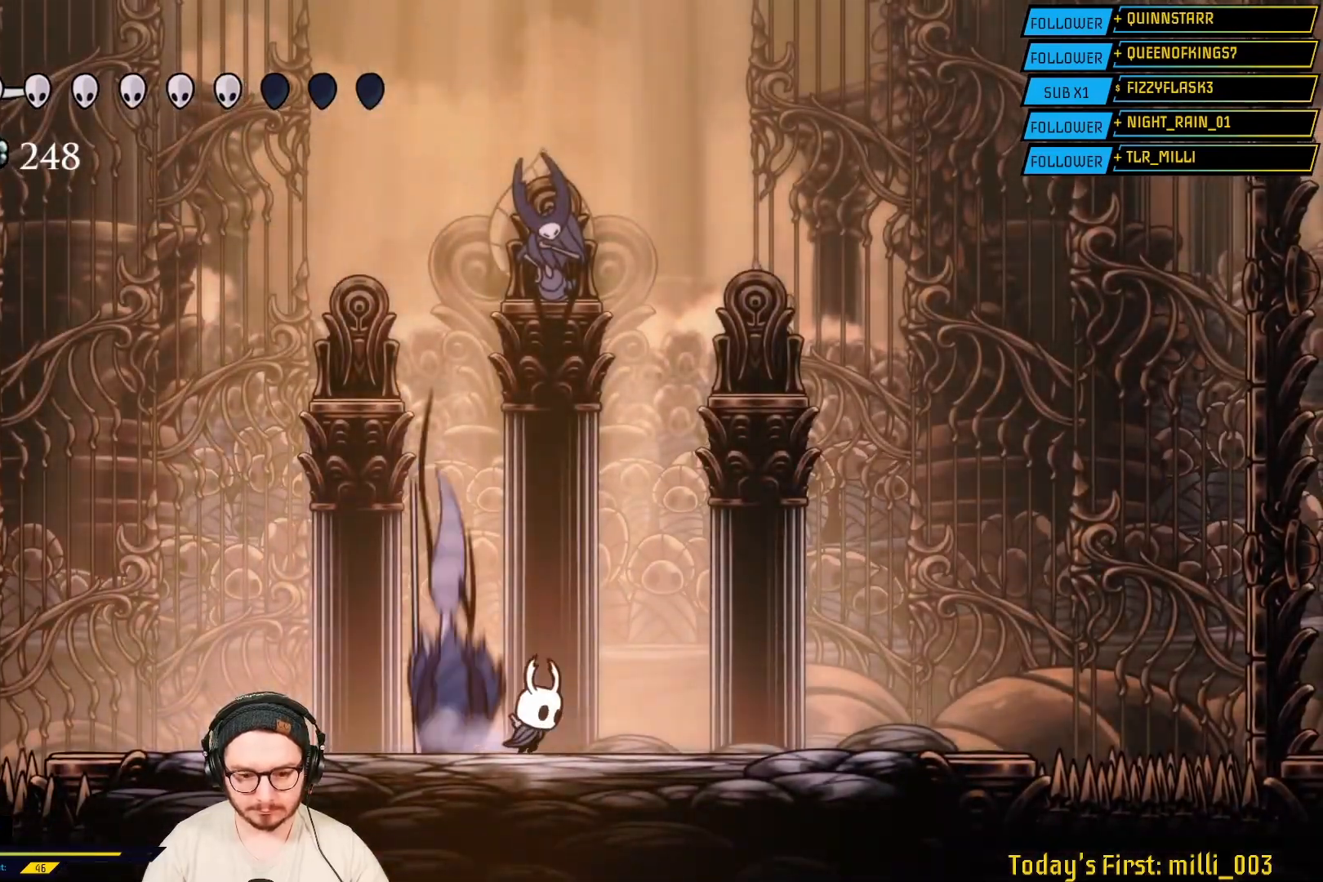
{"buttons": [], "left_stick": "center", "right_stick": "center", "events": [[83, "left_stick", "left"], [167, "X", "down"], [250, "left_stick", "center"], [283, "X", "up"], [367, "X", "down"], [500, "X", "up"]]}
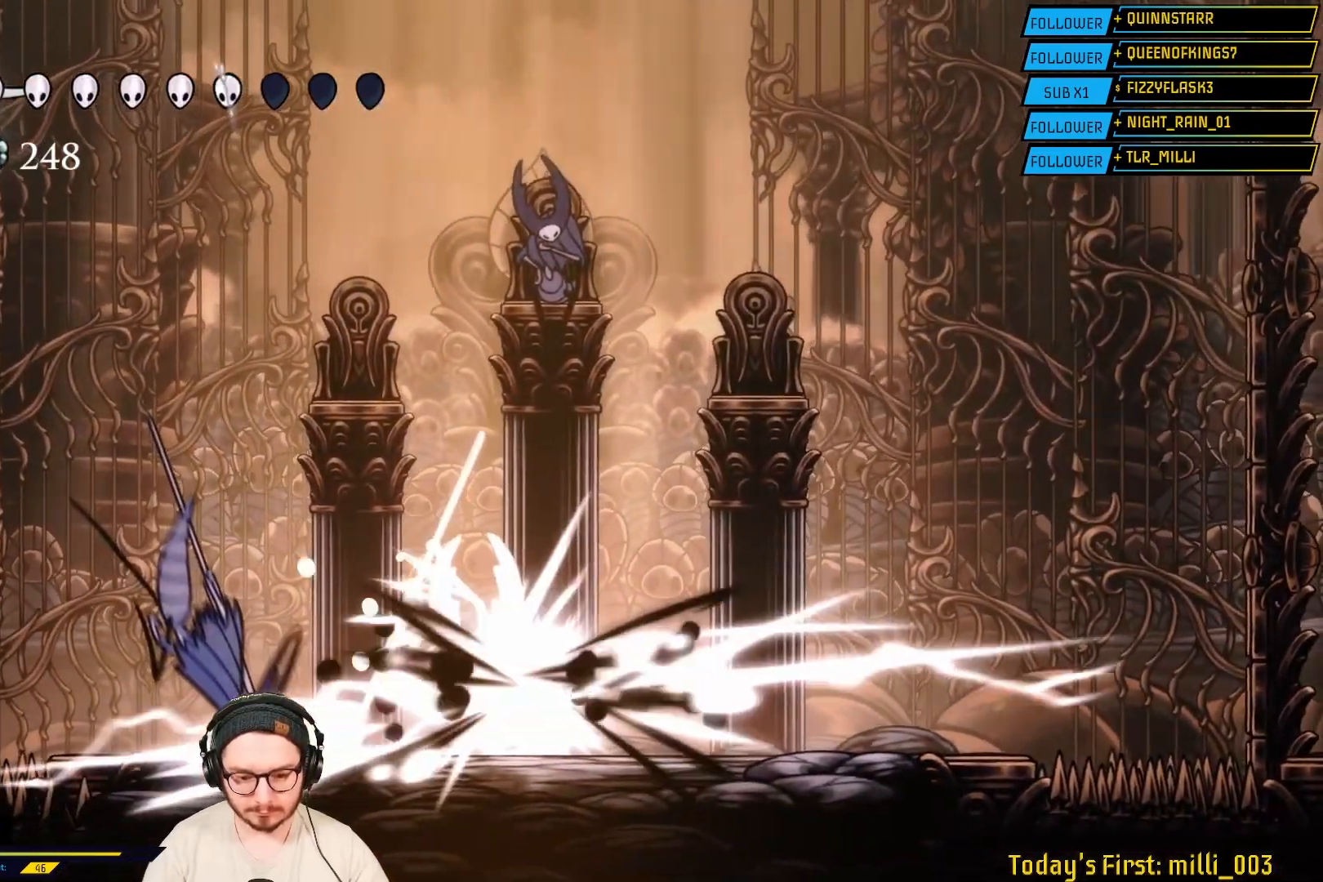
{"buttons": ["X"], "left_stick": "left", "right_stick": "center", "events": [[133, "left_stick", "left"], [217, "X", "down"], [367, "X", "up"], [467, "X", "down"]]}
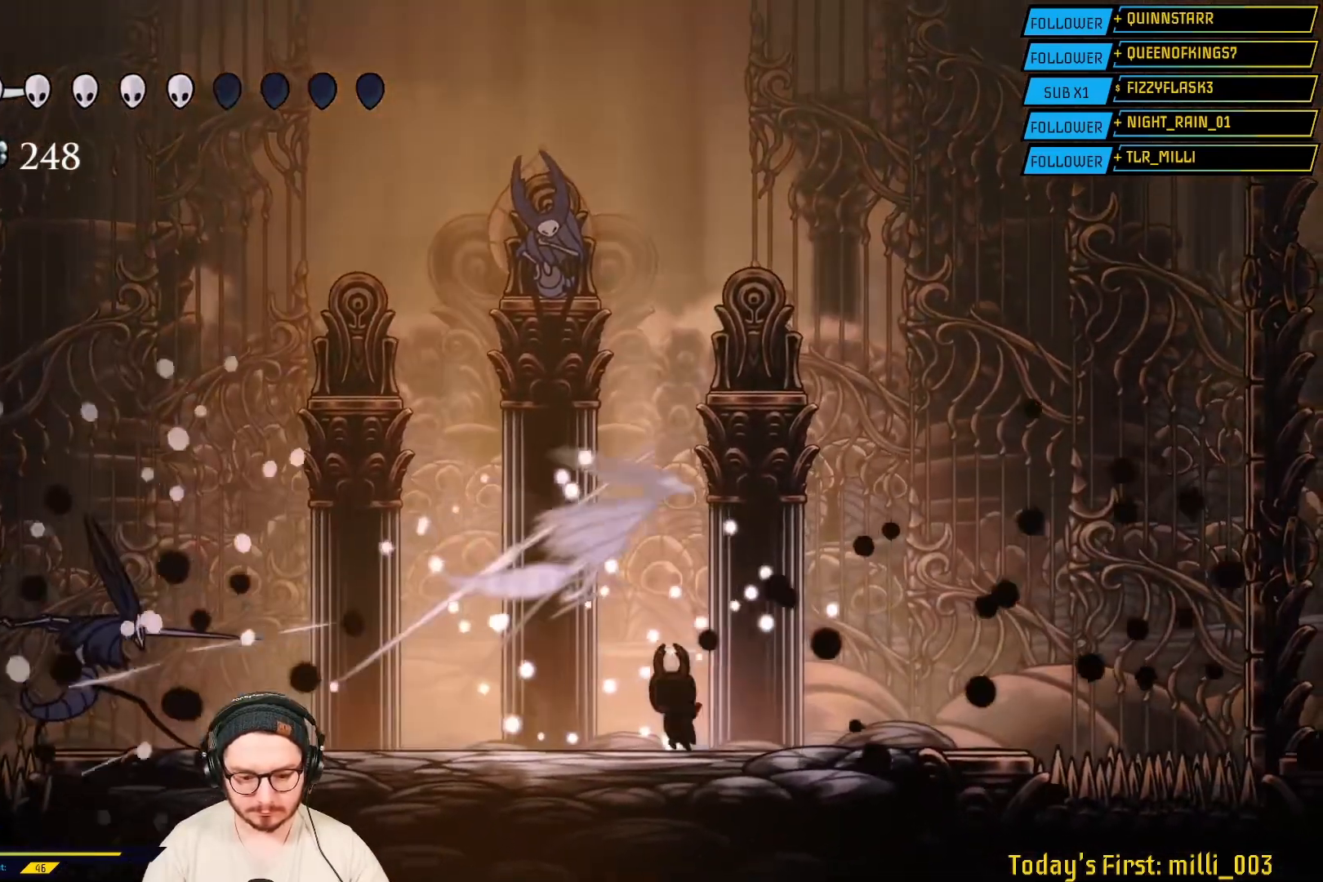
{"buttons": ["X"], "left_stick": "right", "right_stick": "center", "events": [[133, "X", "up"], [183, "X", "down"], [333, "X", "up"], [400, "X", "down"], [400, "left_stick", "right"]]}
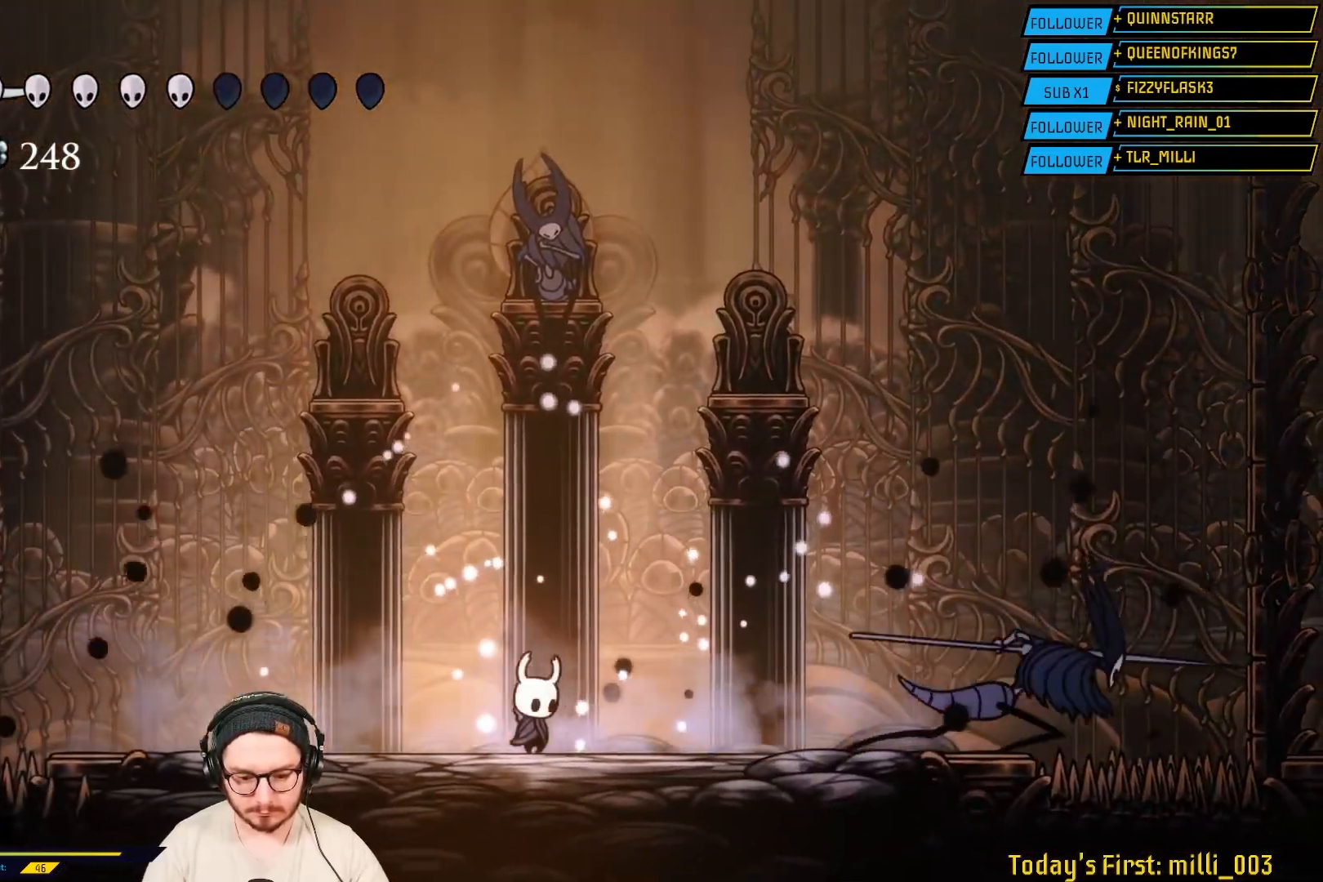
{"buttons": [], "left_stick": "left", "right_stick": "center", "events": [[17, "X", "up"], [417, "left_stick", "left"]]}
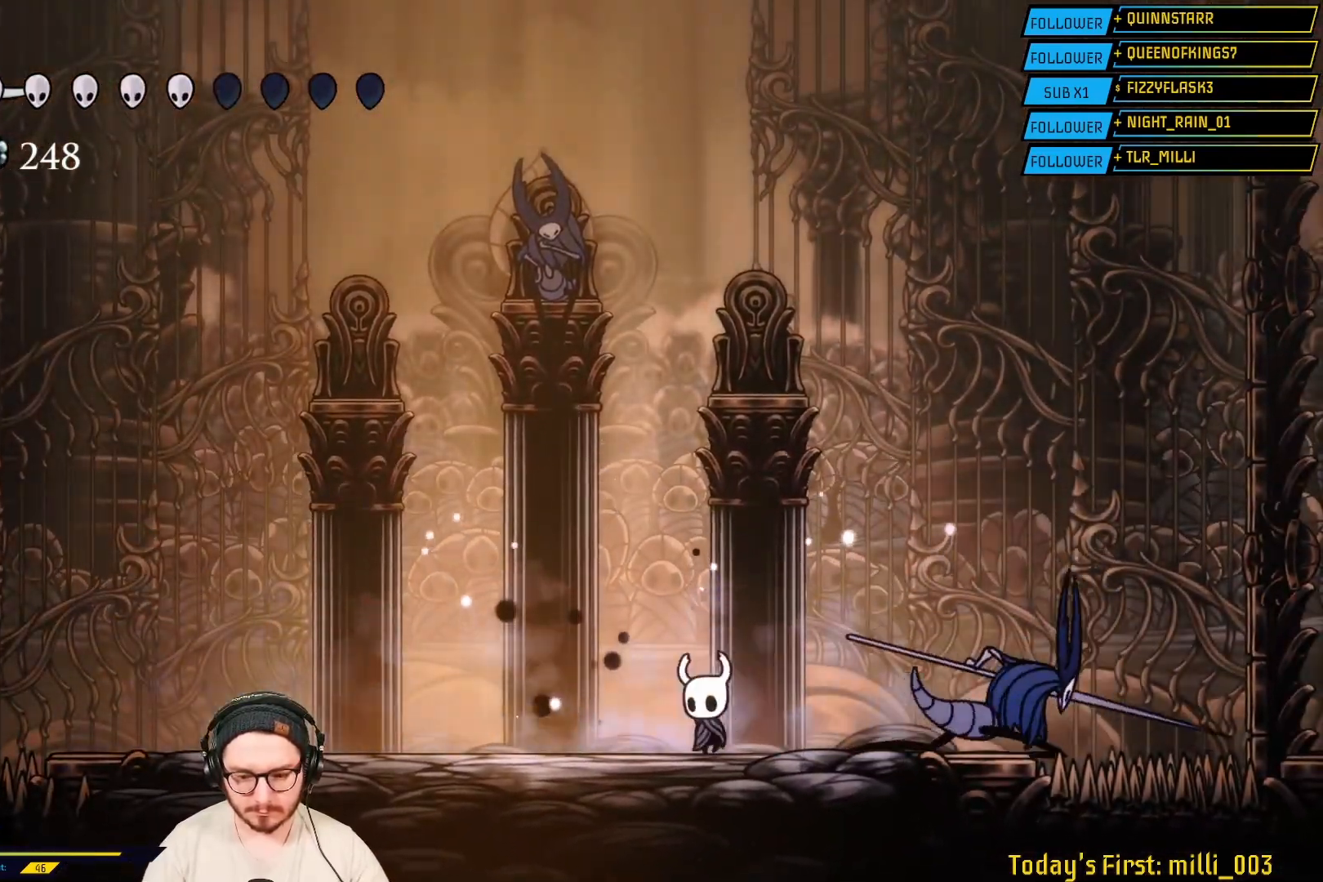
{"buttons": [], "left_stick": "center", "right_stick": "center", "events": [[100, "left_stick", "right"], [250, "left_stick", "left"], [400, "left_stick", "center"]]}
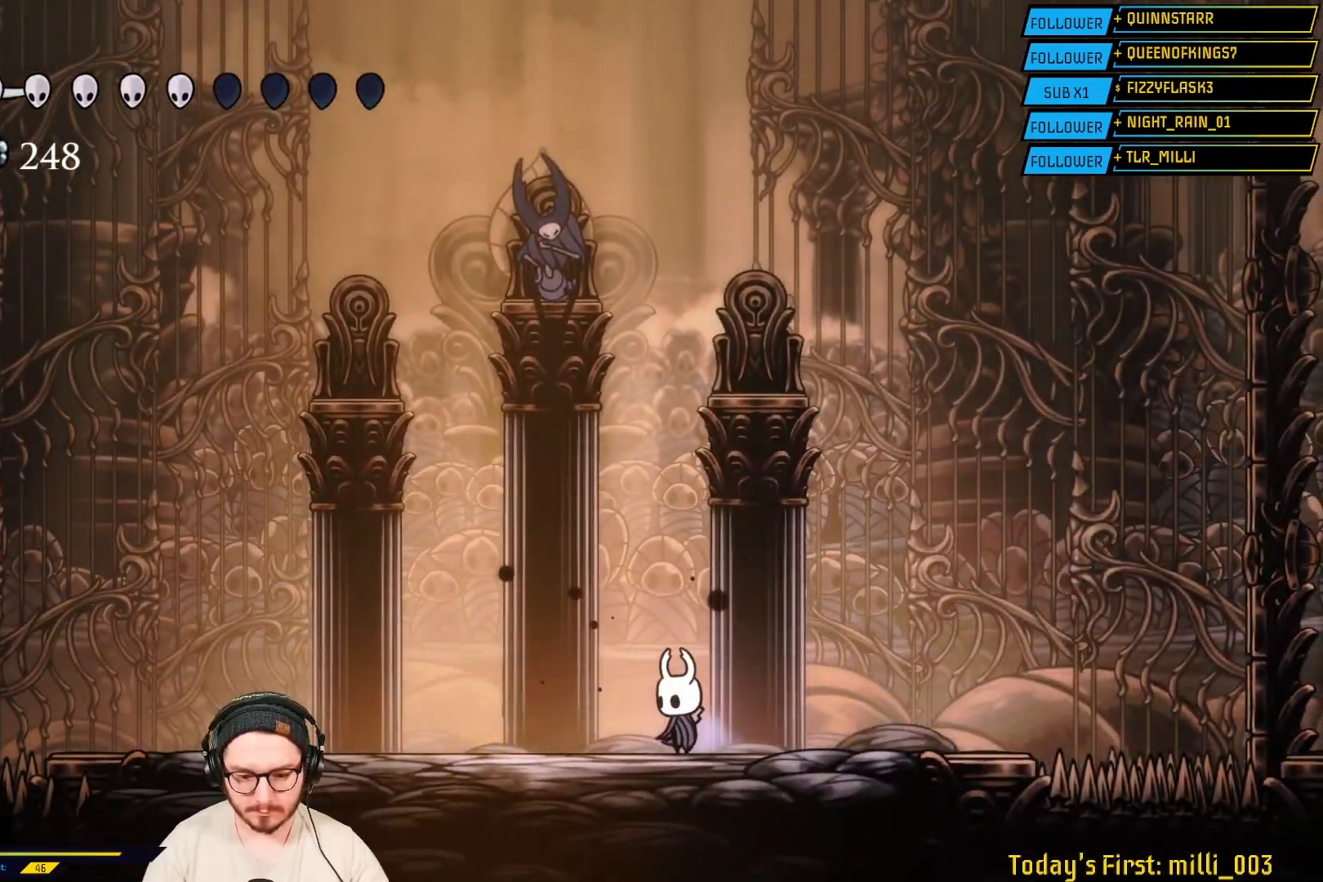
{"buttons": [], "left_stick": "center", "right_stick": "center", "events": []}
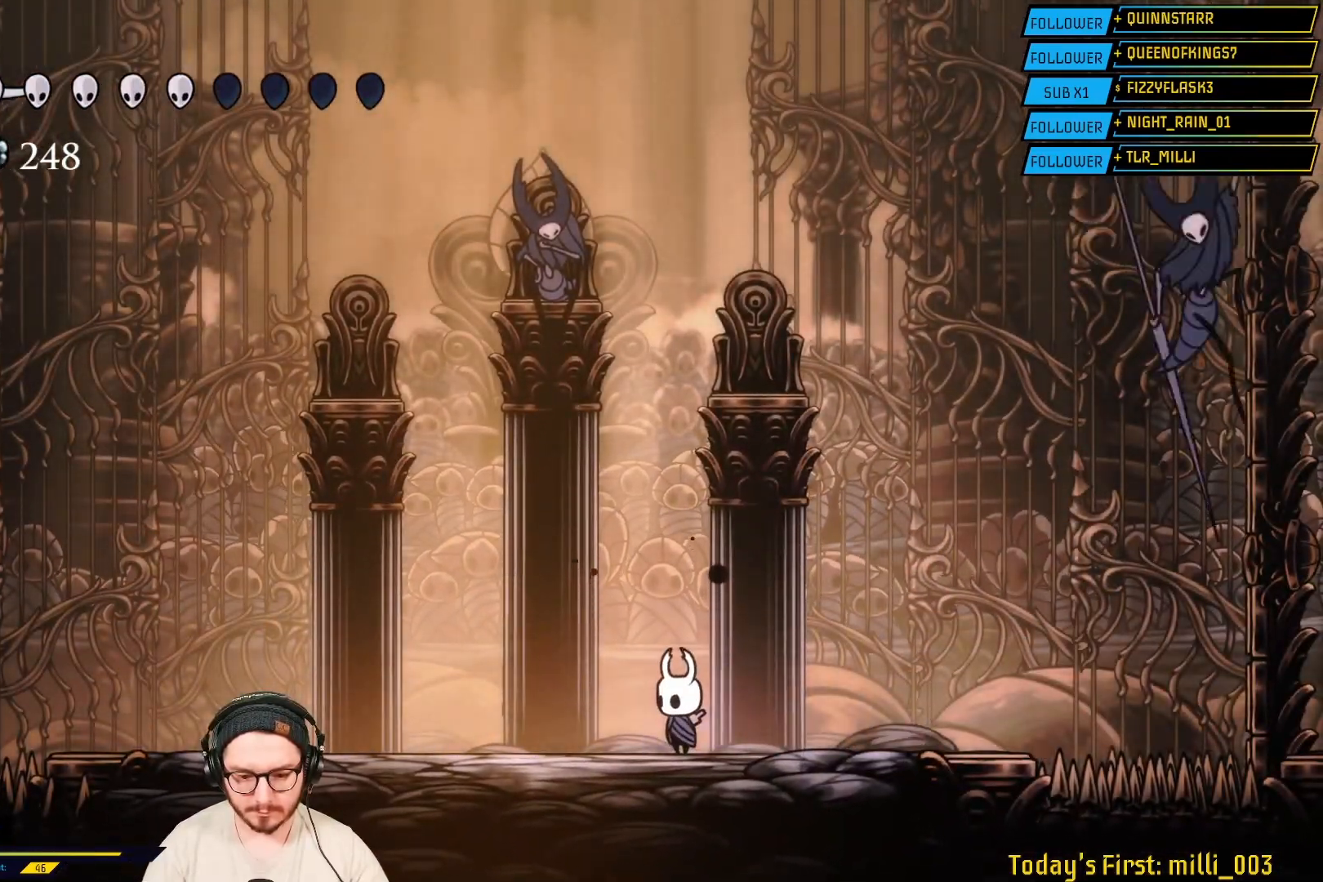
{"buttons": [], "left_stick": "center", "right_stick": "center", "events": [[133, "left_stick", "left"], [467, "left_stick", "center"]]}
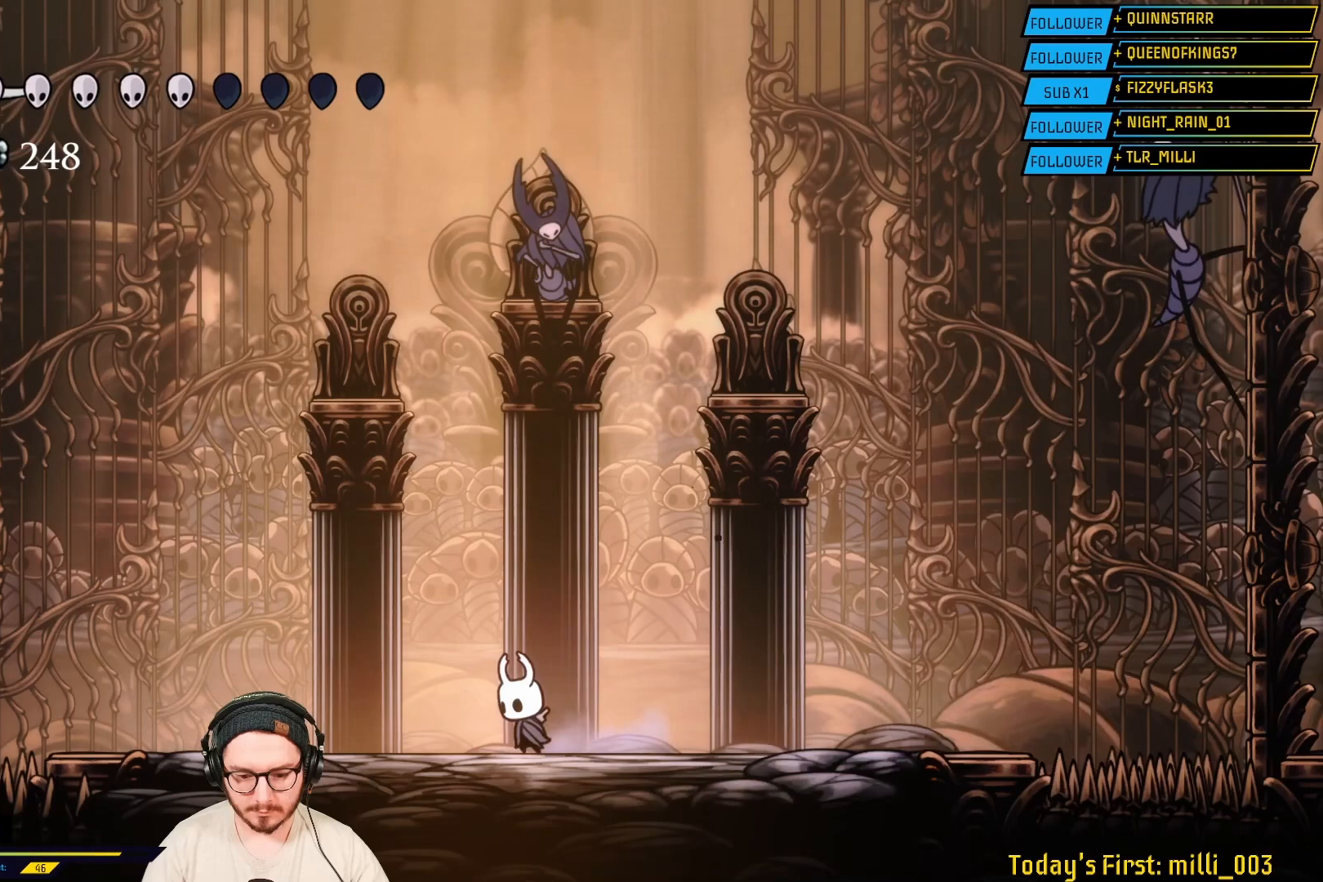
{"buttons": [], "left_stick": "left", "right_stick": "center", "events": [[400, "left_stick", "left"]]}
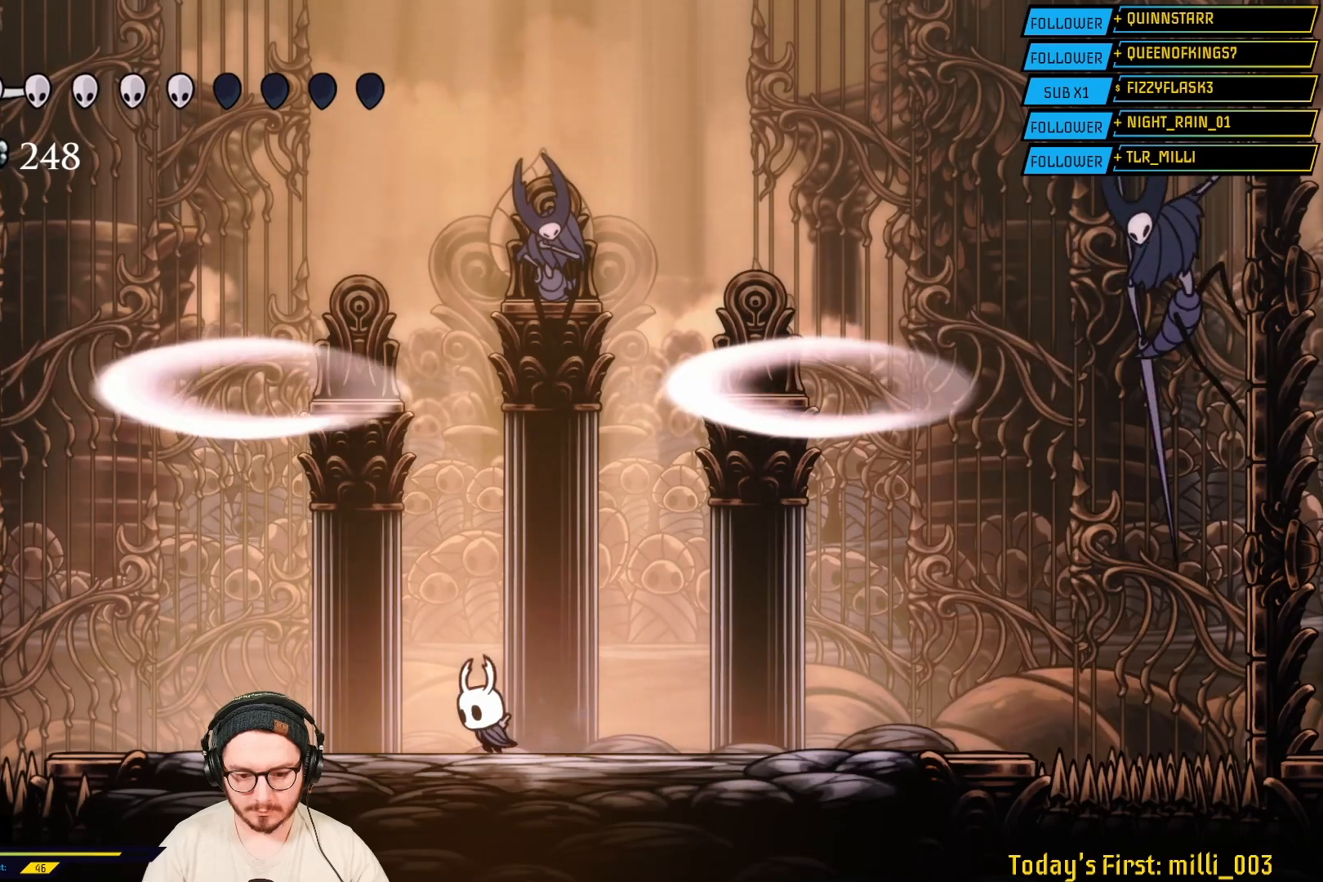
{"buttons": [], "left_stick": "center", "right_stick": "center", "events": [[100, "left_stick", "center"], [250, "left_stick", "right"], [367, "left_stick", "center"]]}
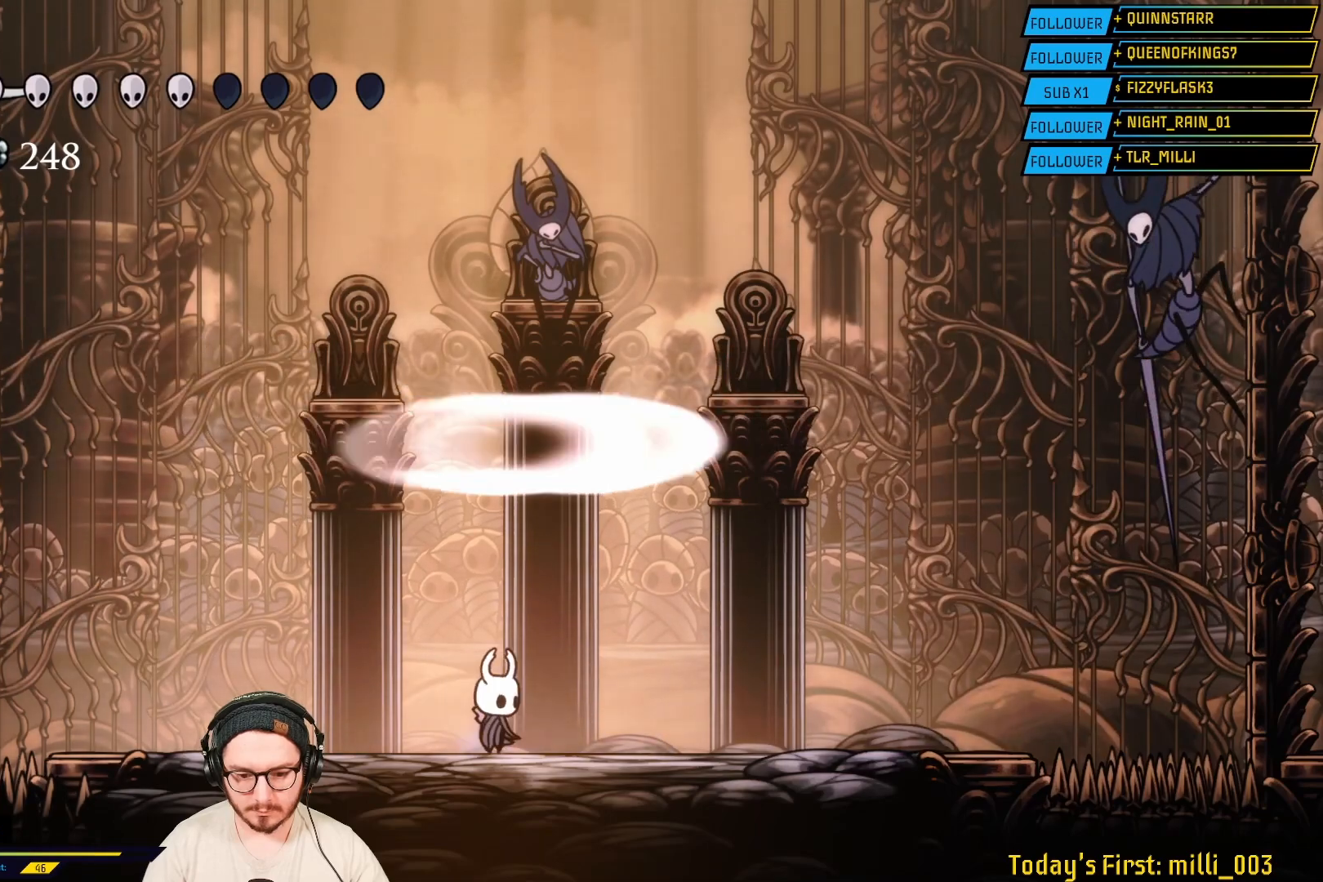
{"buttons": [], "left_stick": "right", "right_stick": "center", "events": [[483, "left_stick", "right"]]}
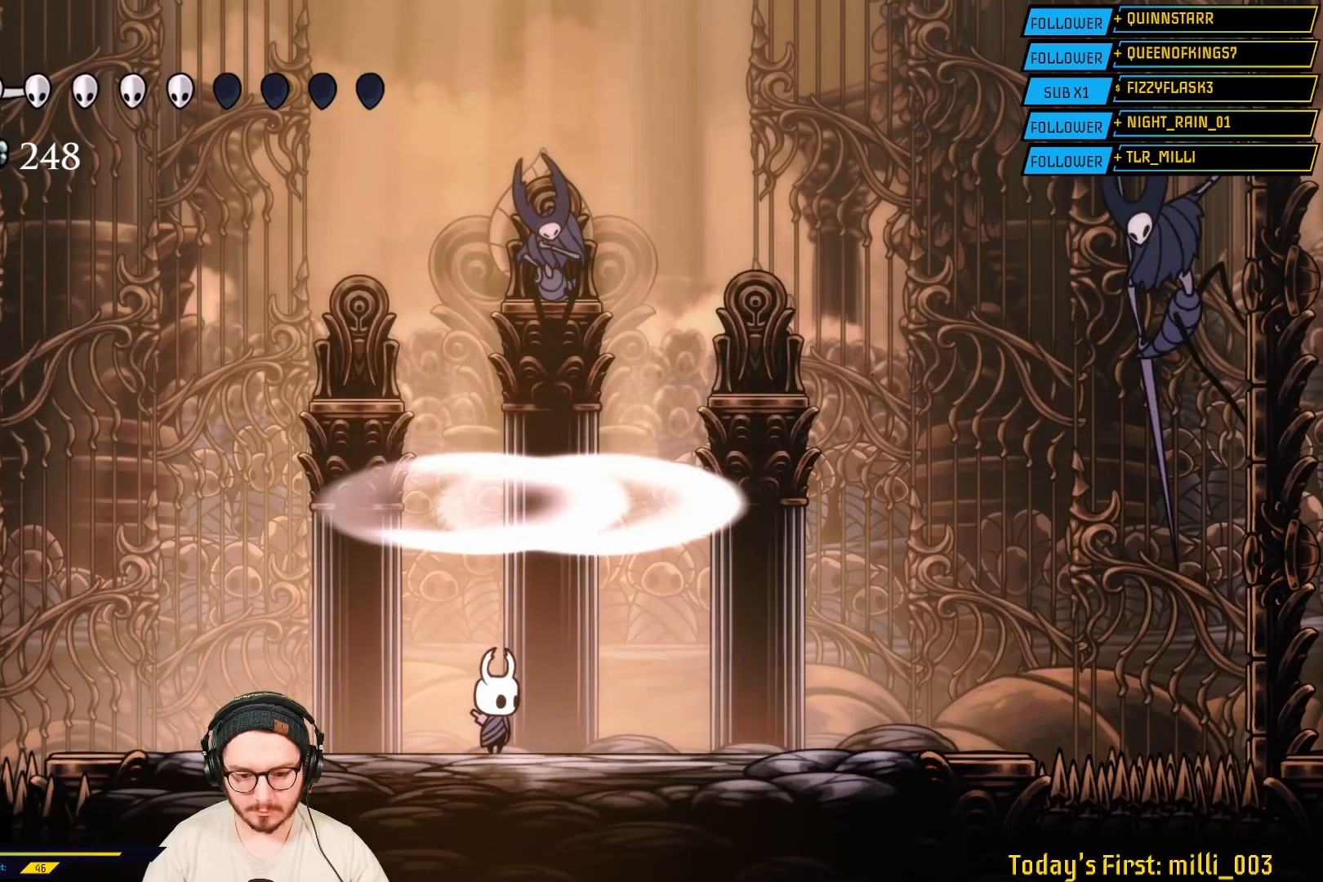
{"buttons": [], "left_stick": "center", "right_stick": "center", "events": [[83, "left_stick", "center"]]}
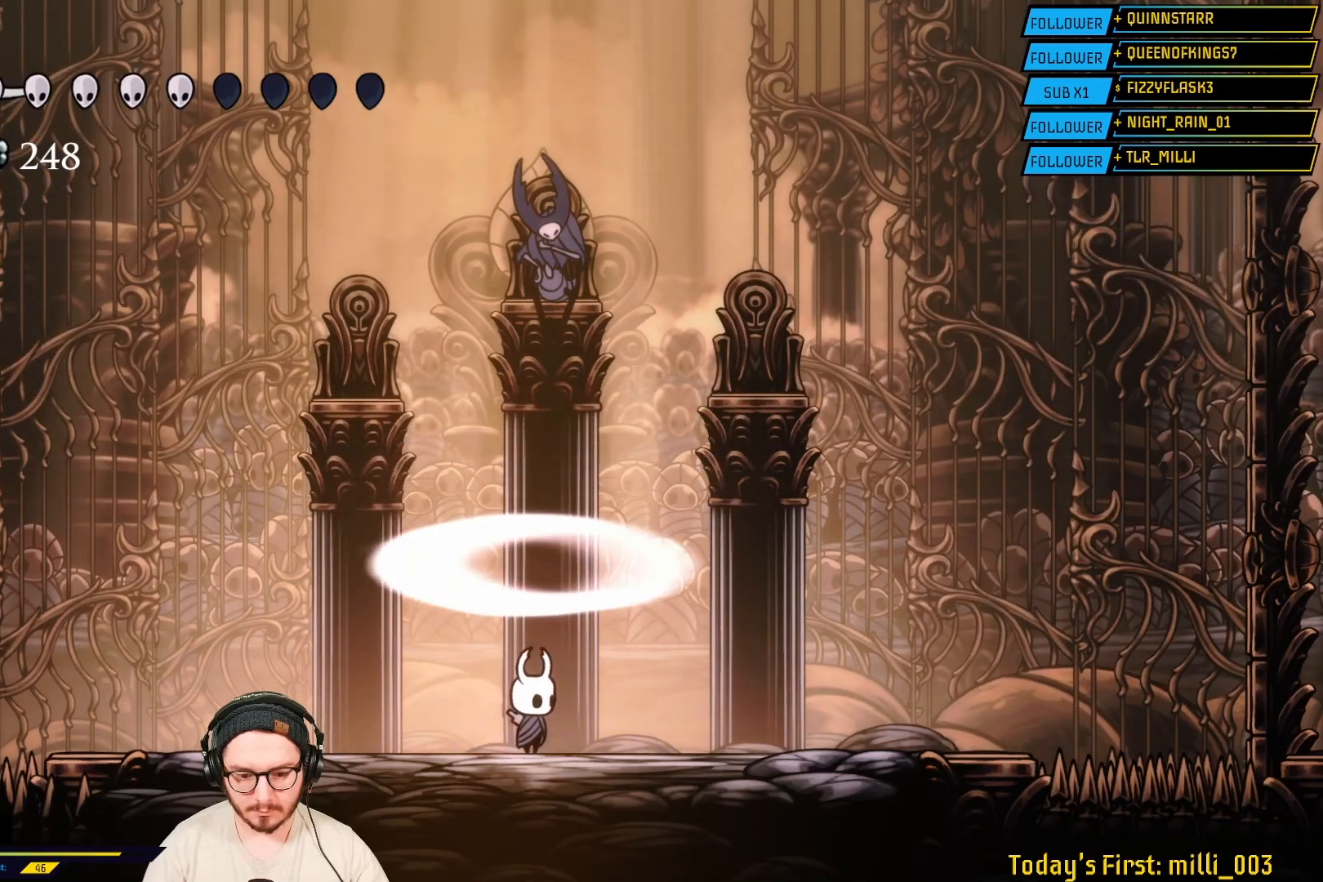
{"buttons": [], "left_stick": "center", "right_stick": "center", "events": []}
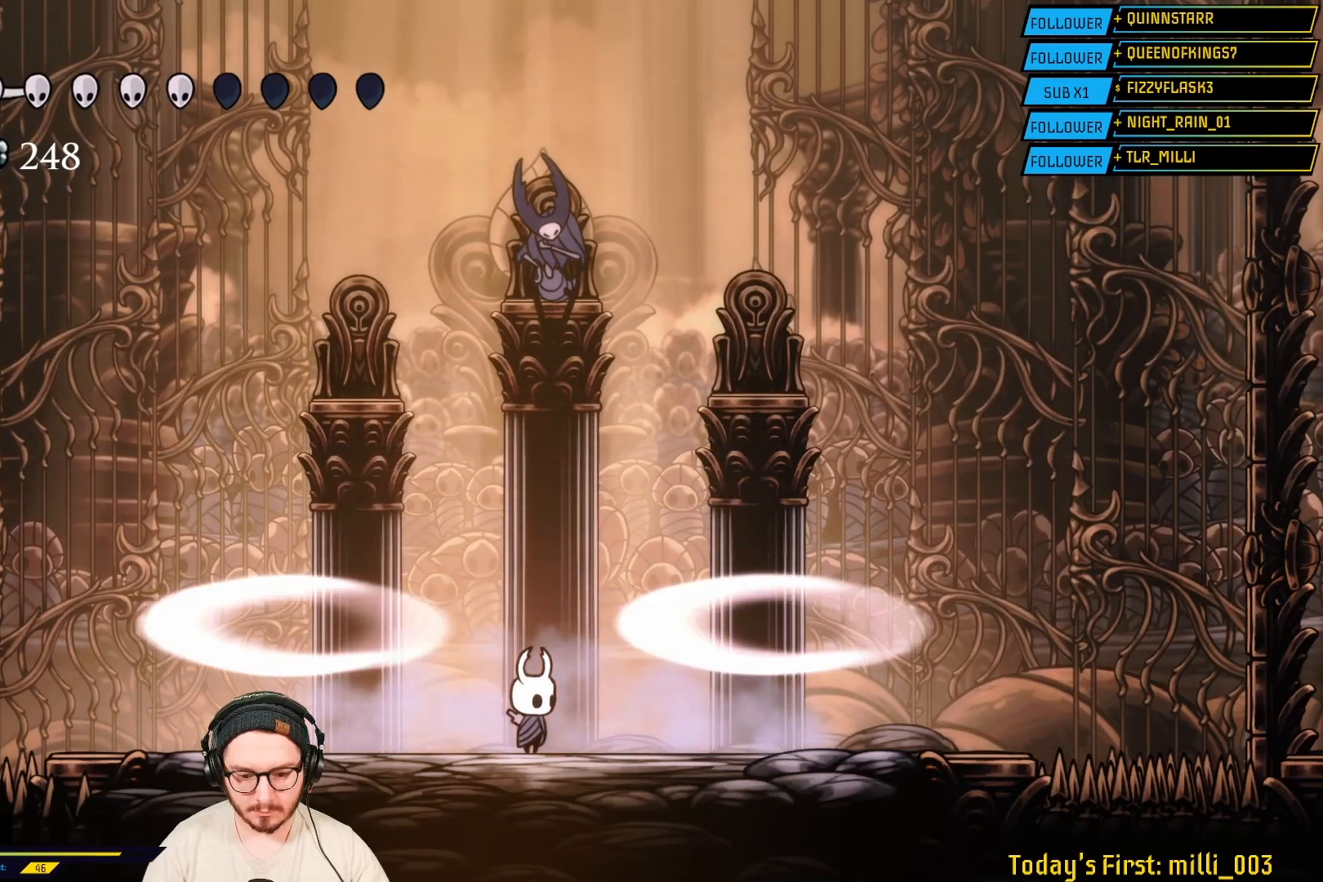
{"buttons": [], "left_stick": "center", "right_stick": "center", "events": []}
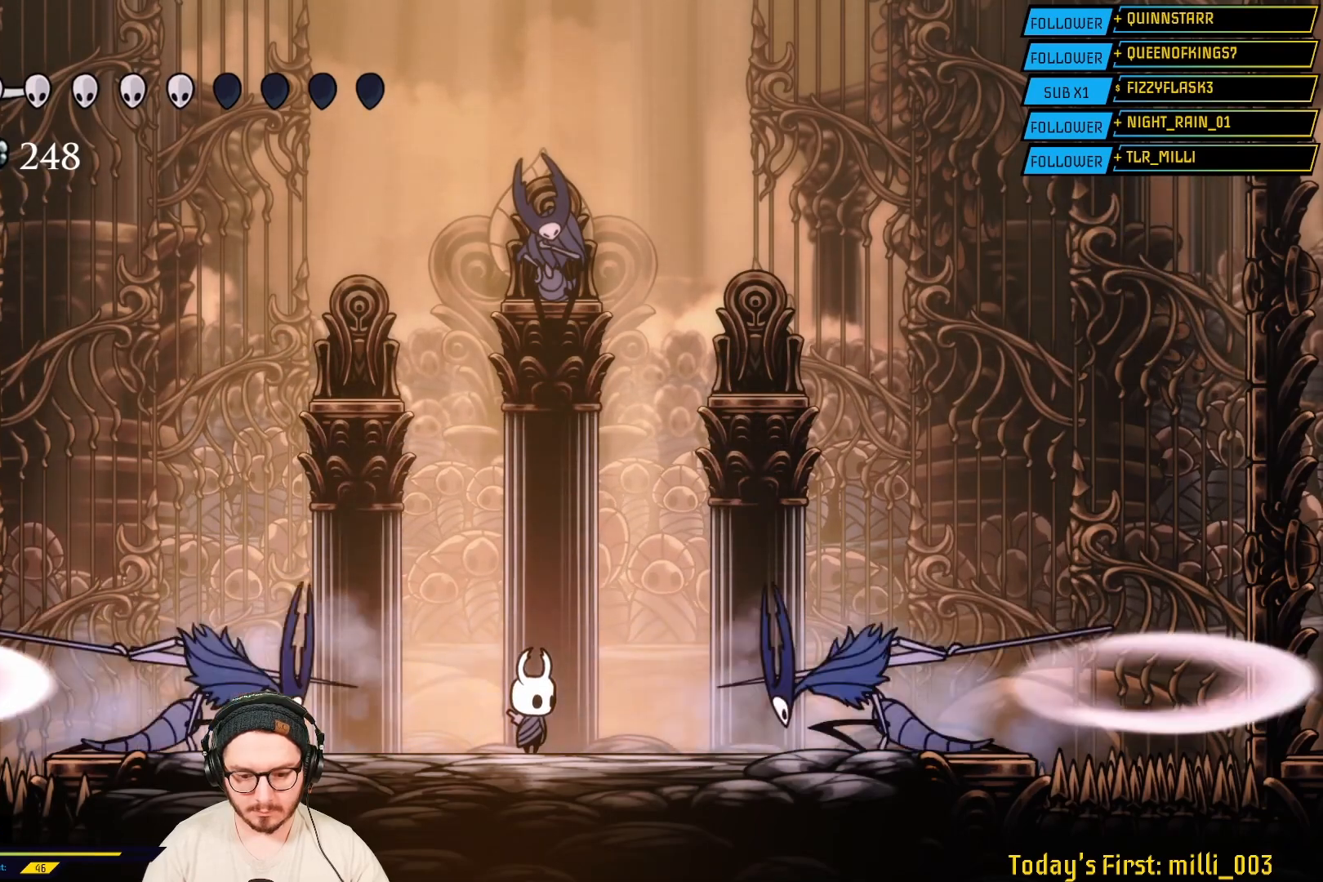
{"buttons": ["A"], "left_stick": "center", "right_stick": "center", "events": [[183, "A", "down"]]}
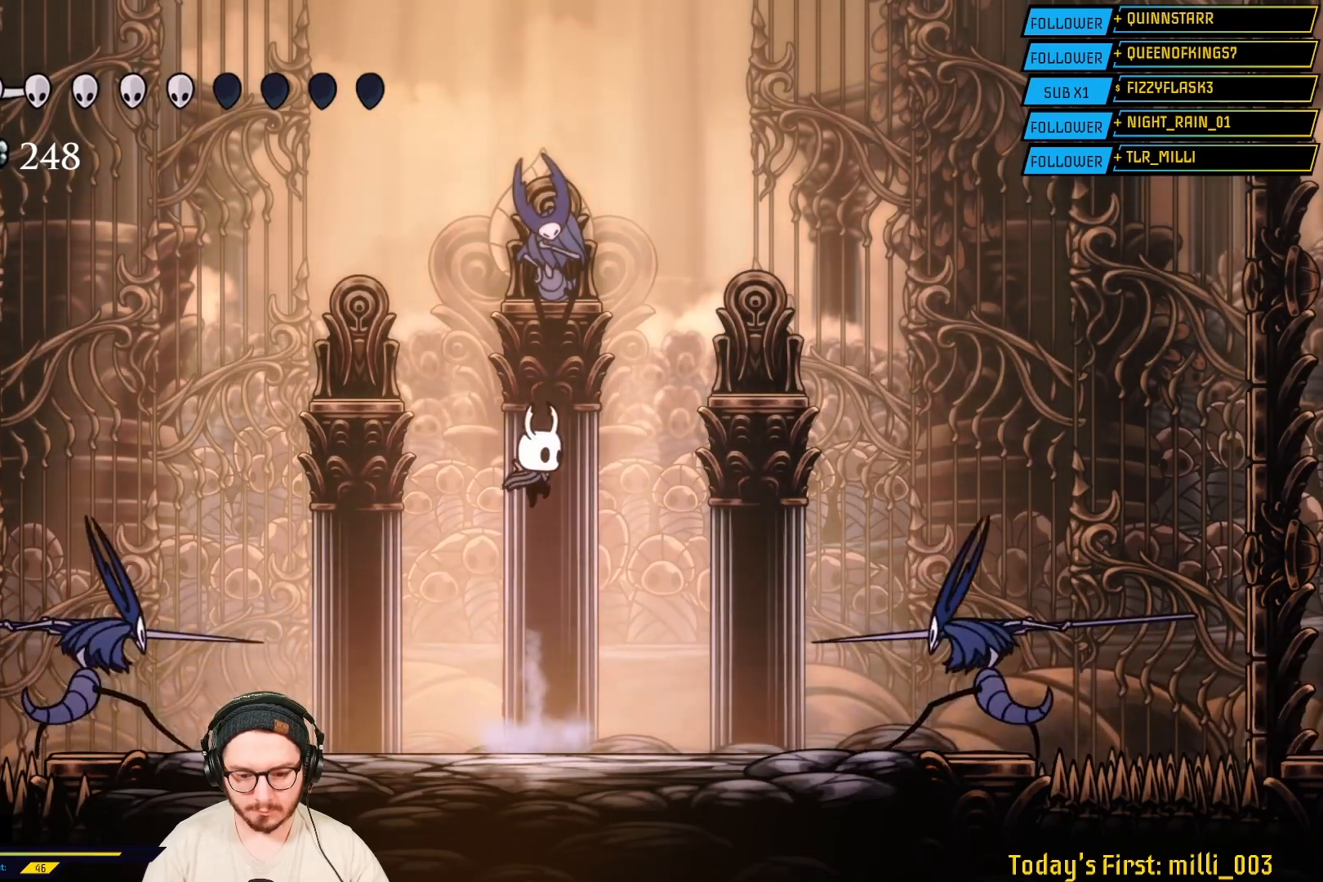
{"buttons": [], "left_stick": "down", "right_stick": "center", "events": [[133, "A", "up"], [183, "left_stick", "down"], [283, "X", "down"], [450, "X", "up"]]}
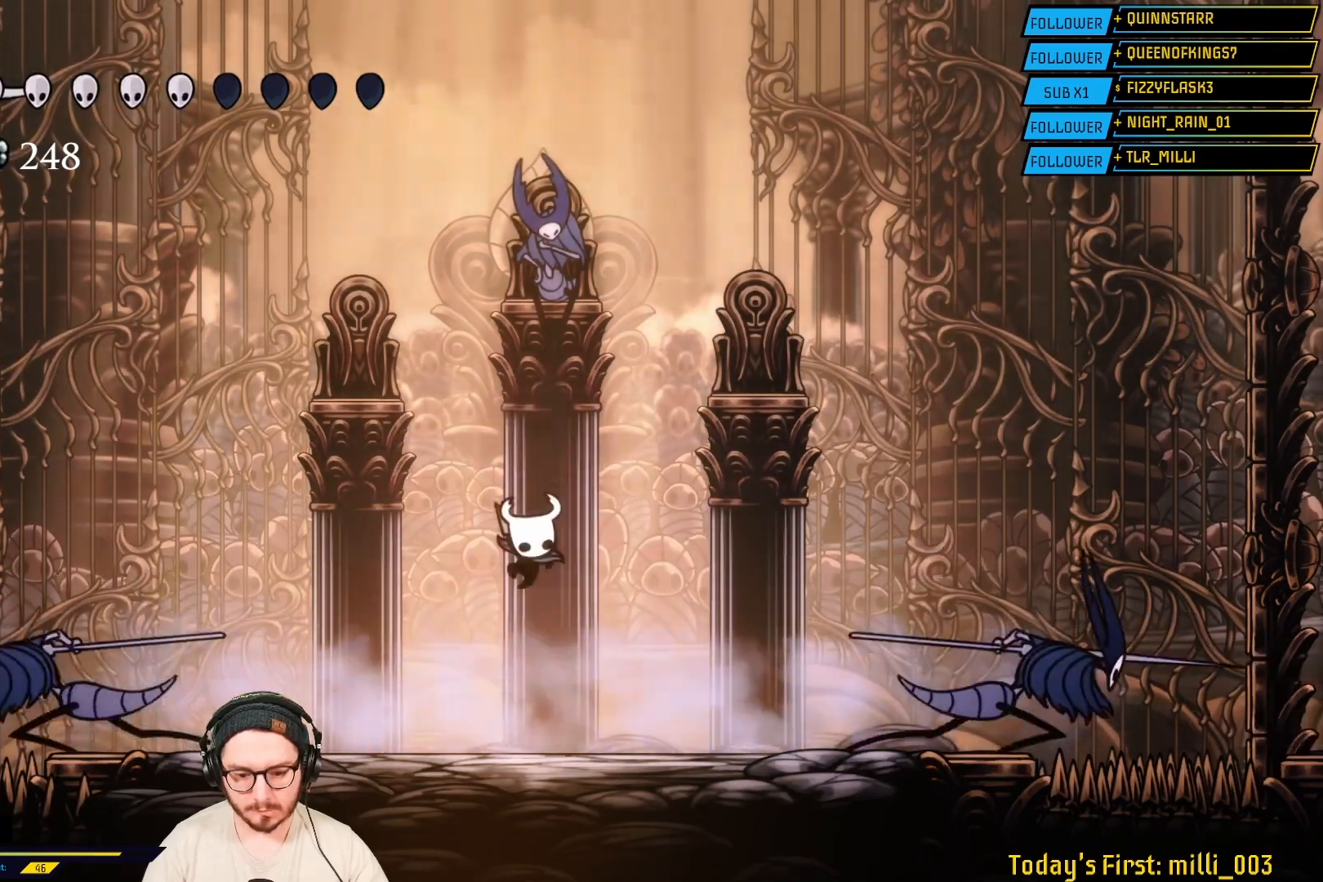
{"buttons": ["X"], "left_stick": "left", "right_stick": "center", "events": [[67, "left_stick", "left"], [400, "X", "down"]]}
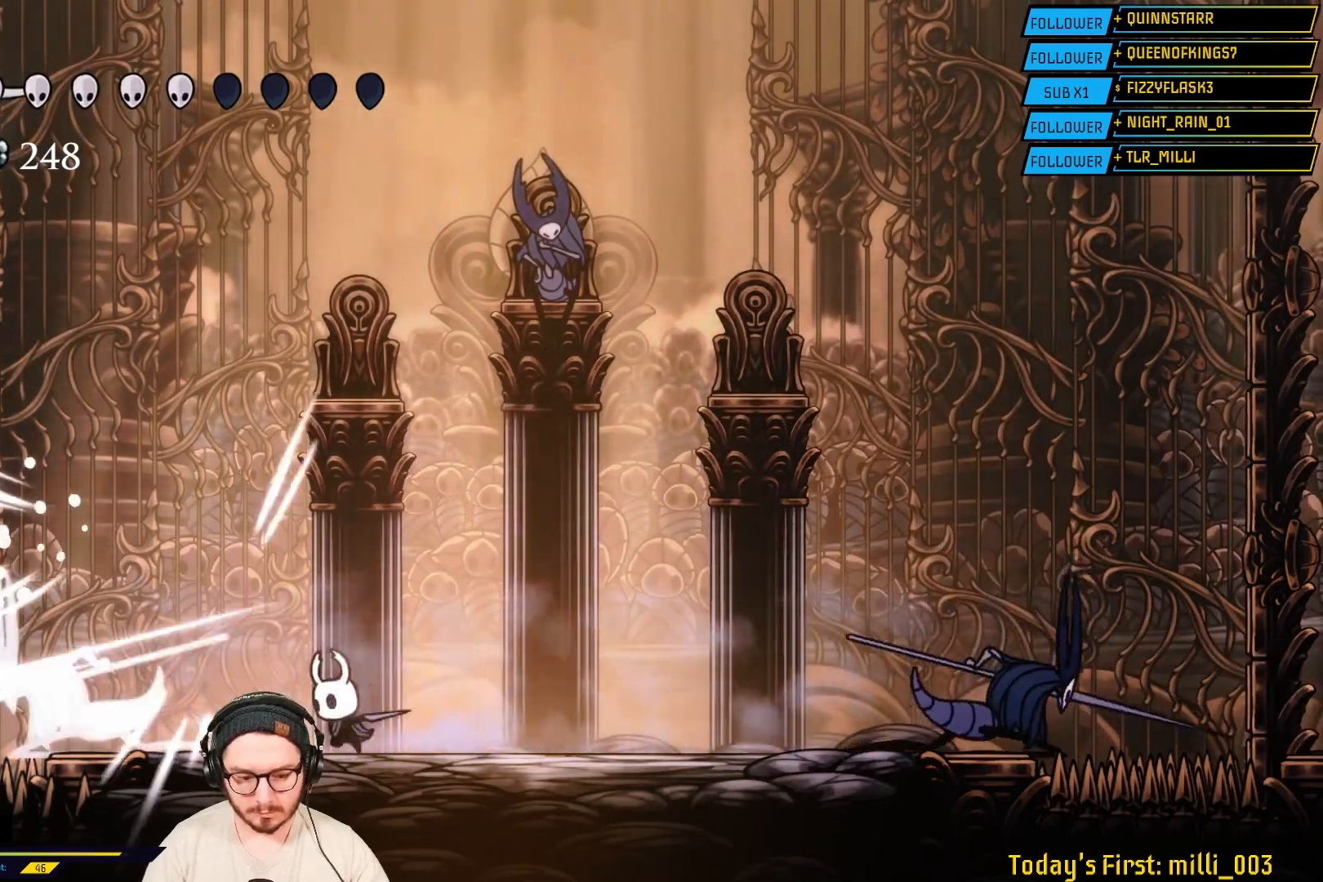
{"buttons": [], "left_stick": "right", "right_stick": "center", "events": [[50, "X", "up"], [200, "left_stick", "center"], [283, "X", "down"], [317, "X", "up"], [350, "left_stick", "right"]]}
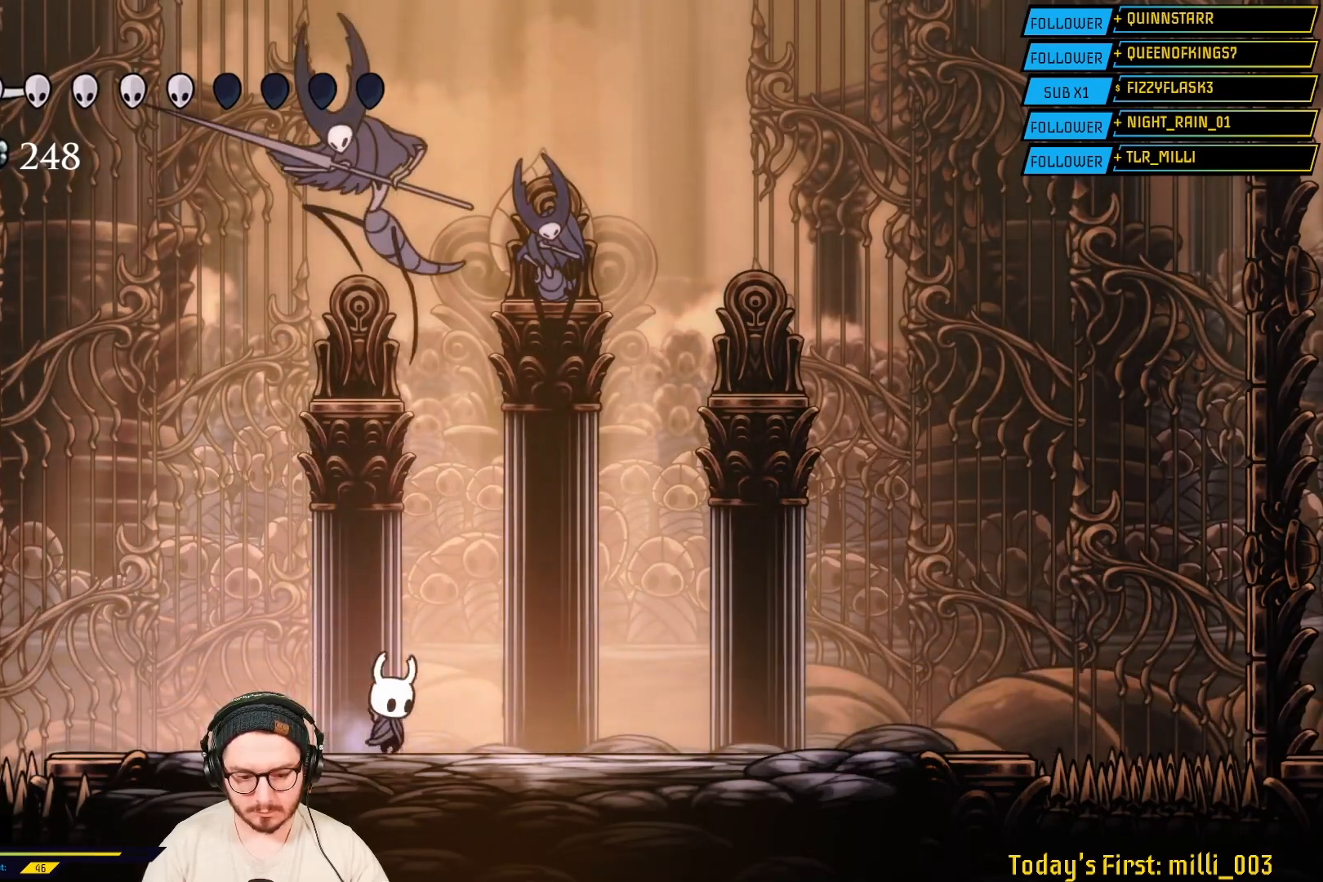
{"buttons": [], "left_stick": "right", "right_stick": "center", "events": [[83, "left_stick", "center"], [250, "left_stick", "right"]]}
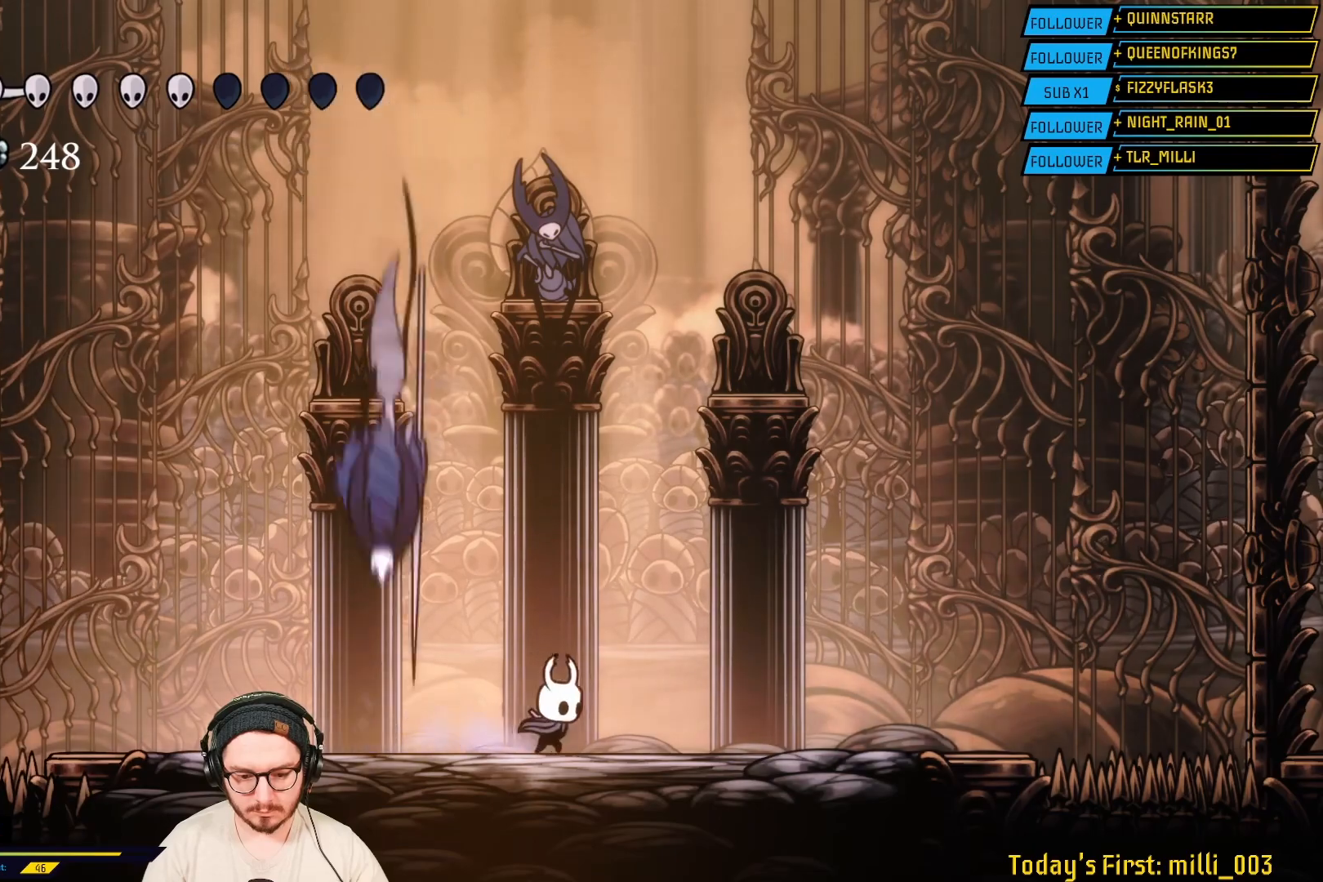
{"buttons": [], "left_stick": "center", "right_stick": "center", "events": [[33, "left_stick", "left"], [67, "X", "down"], [133, "left_stick", "center"], [217, "X", "up"], [283, "X", "down"], [417, "X", "up"]]}
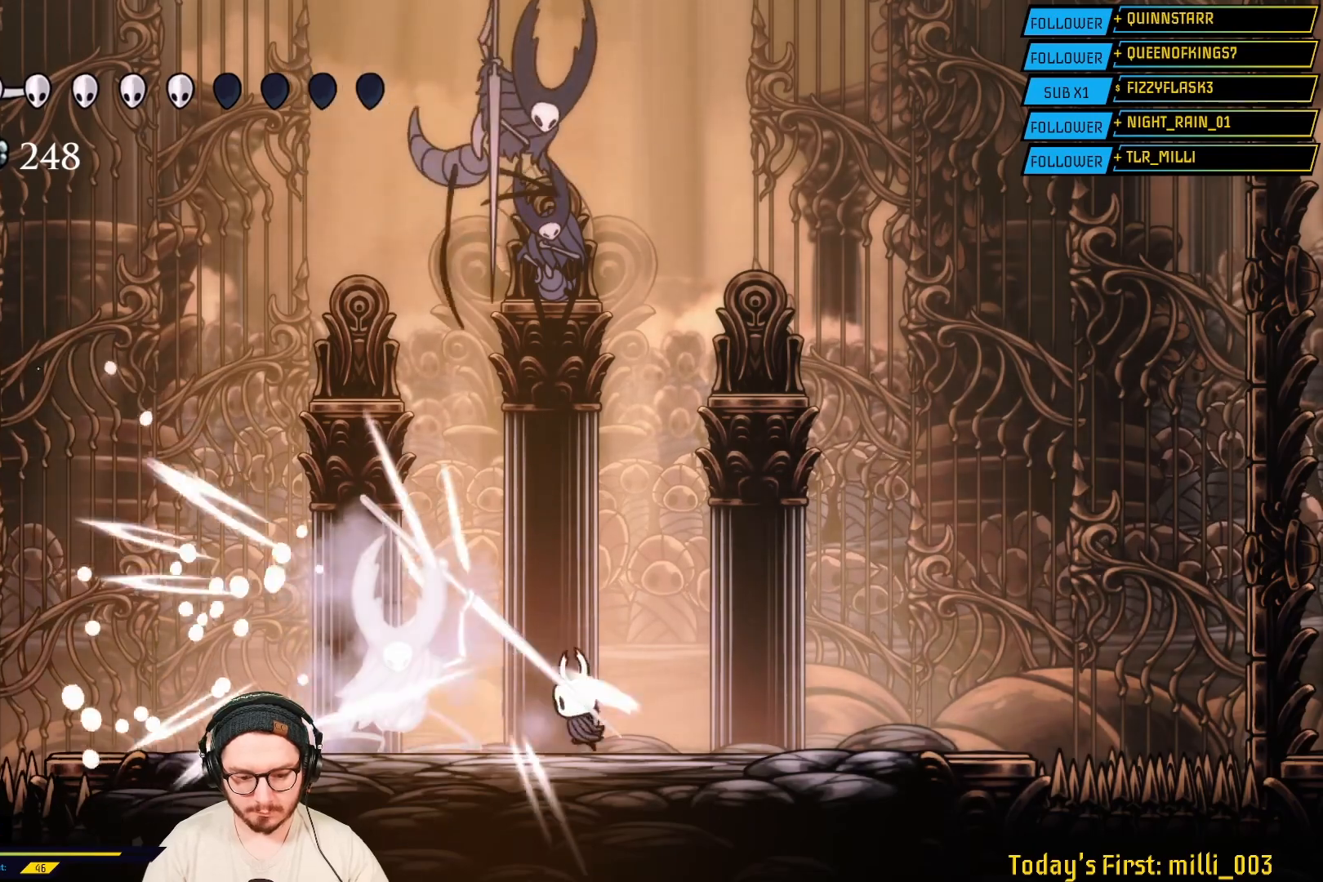
{"buttons": [], "left_stick": "right", "right_stick": "center", "events": [[50, "left_stick", "left"], [167, "R2", "down"], [300, "R2", "up"], [350, "left_stick", "center"], [500, "left_stick", "right"]]}
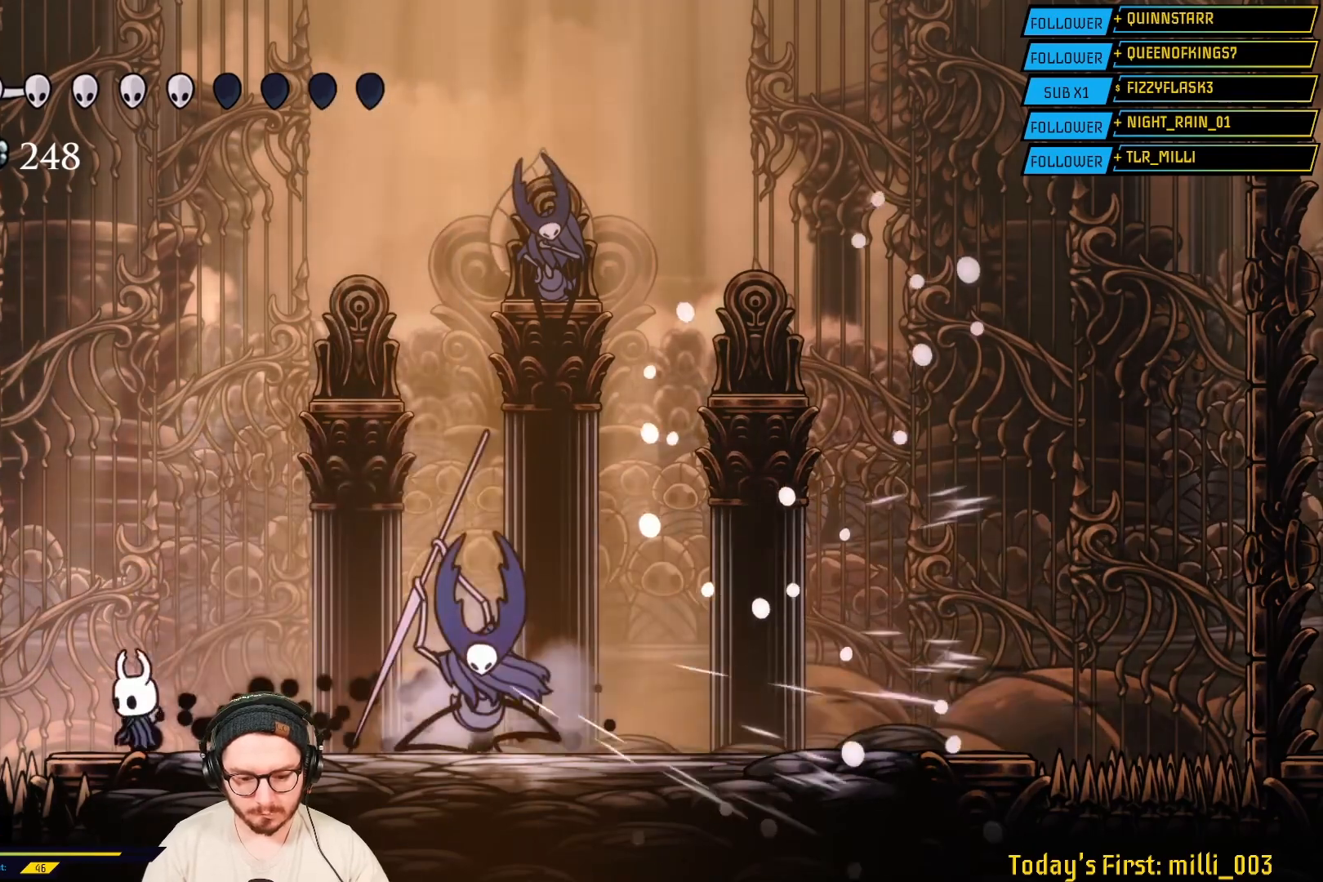
{"buttons": ["X"], "left_stick": "right", "right_stick": "center", "events": [[200, "X", "down"], [367, "X", "up"], [483, "X", "down"]]}
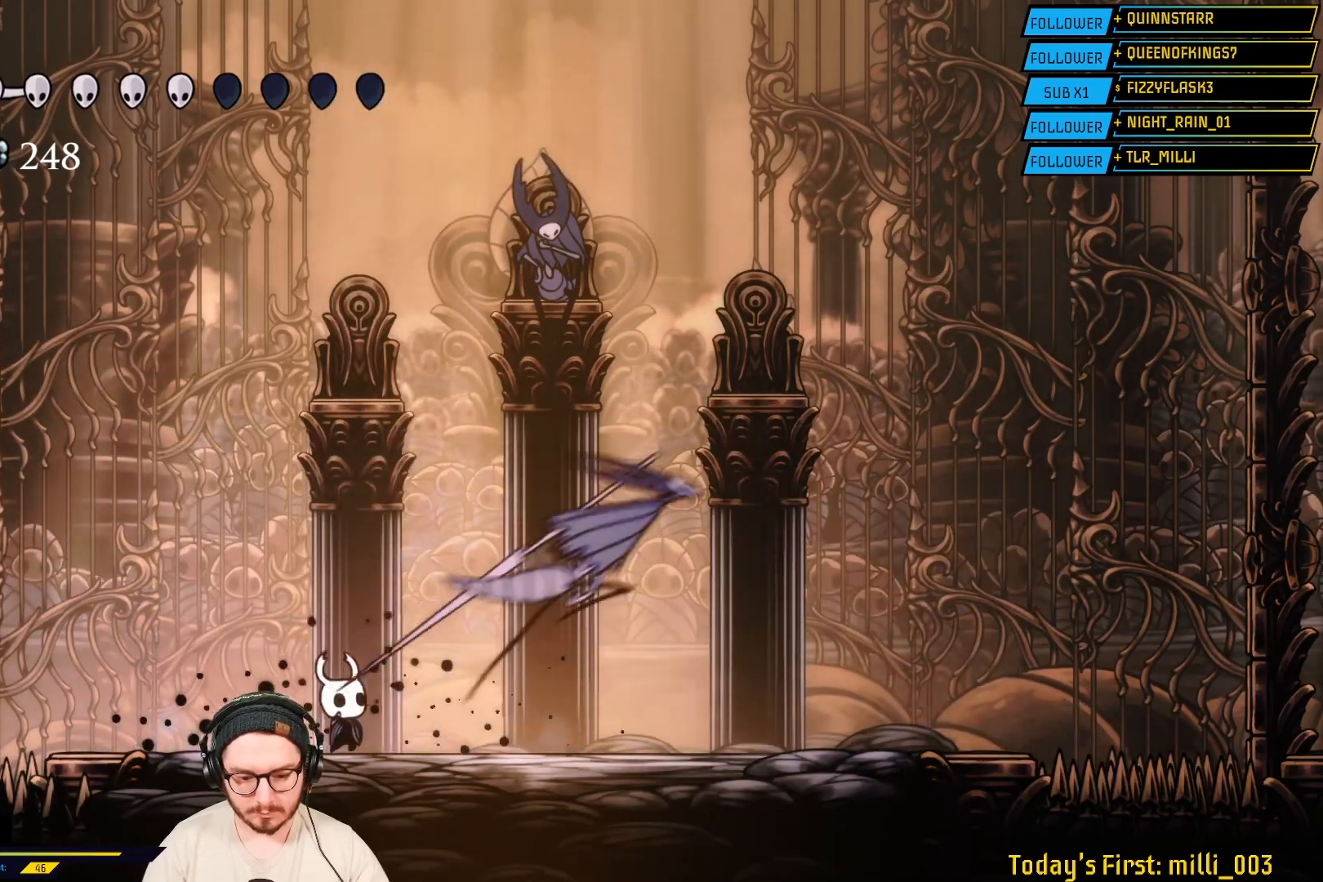
{"buttons": [], "left_stick": "right", "right_stick": "center", "events": [[150, "X", "up"]]}
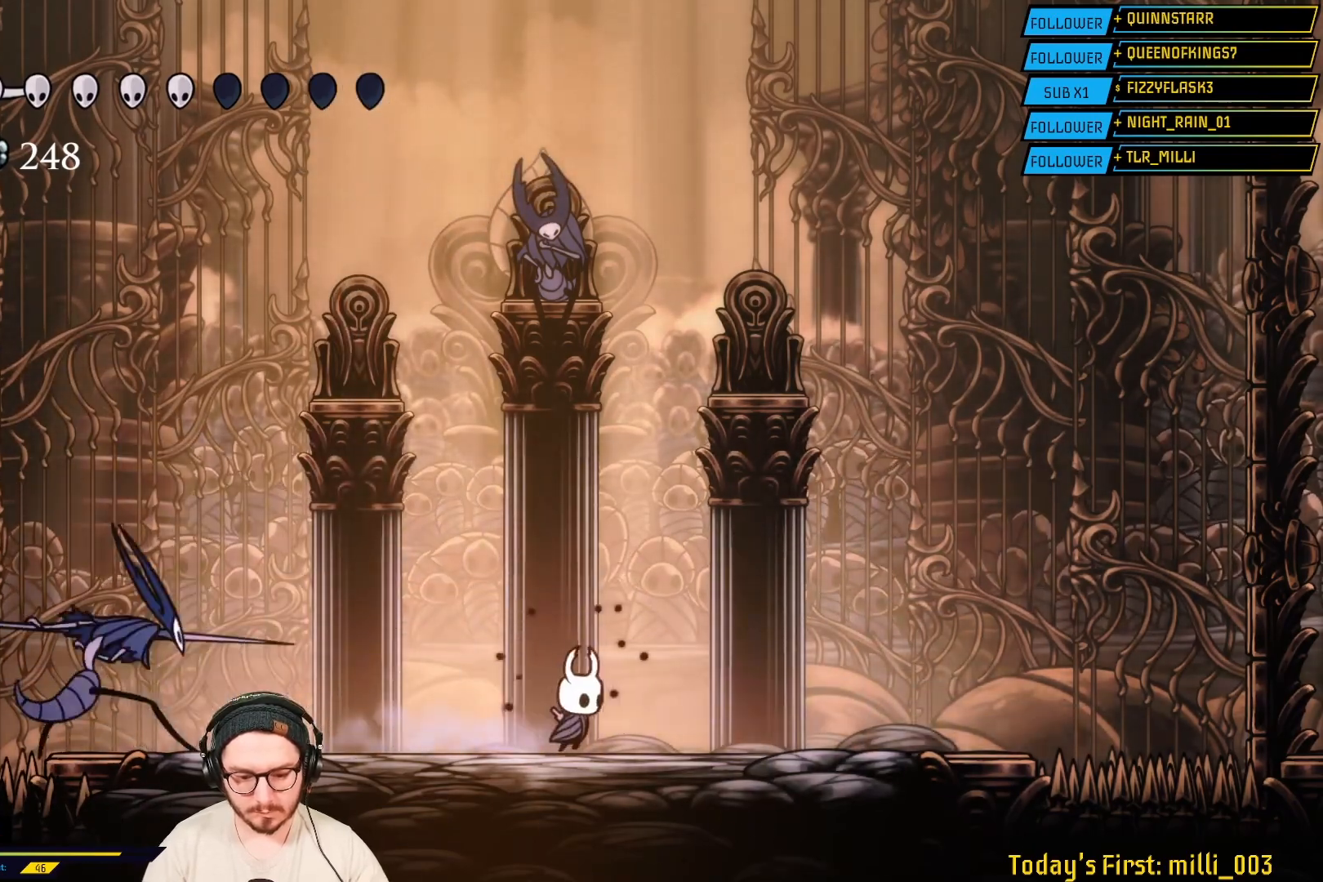
{"buttons": [], "left_stick": "left", "right_stick": "center", "events": [[83, "left_stick", "left"], [250, "R2", "down"], [483, "R2", "up"]]}
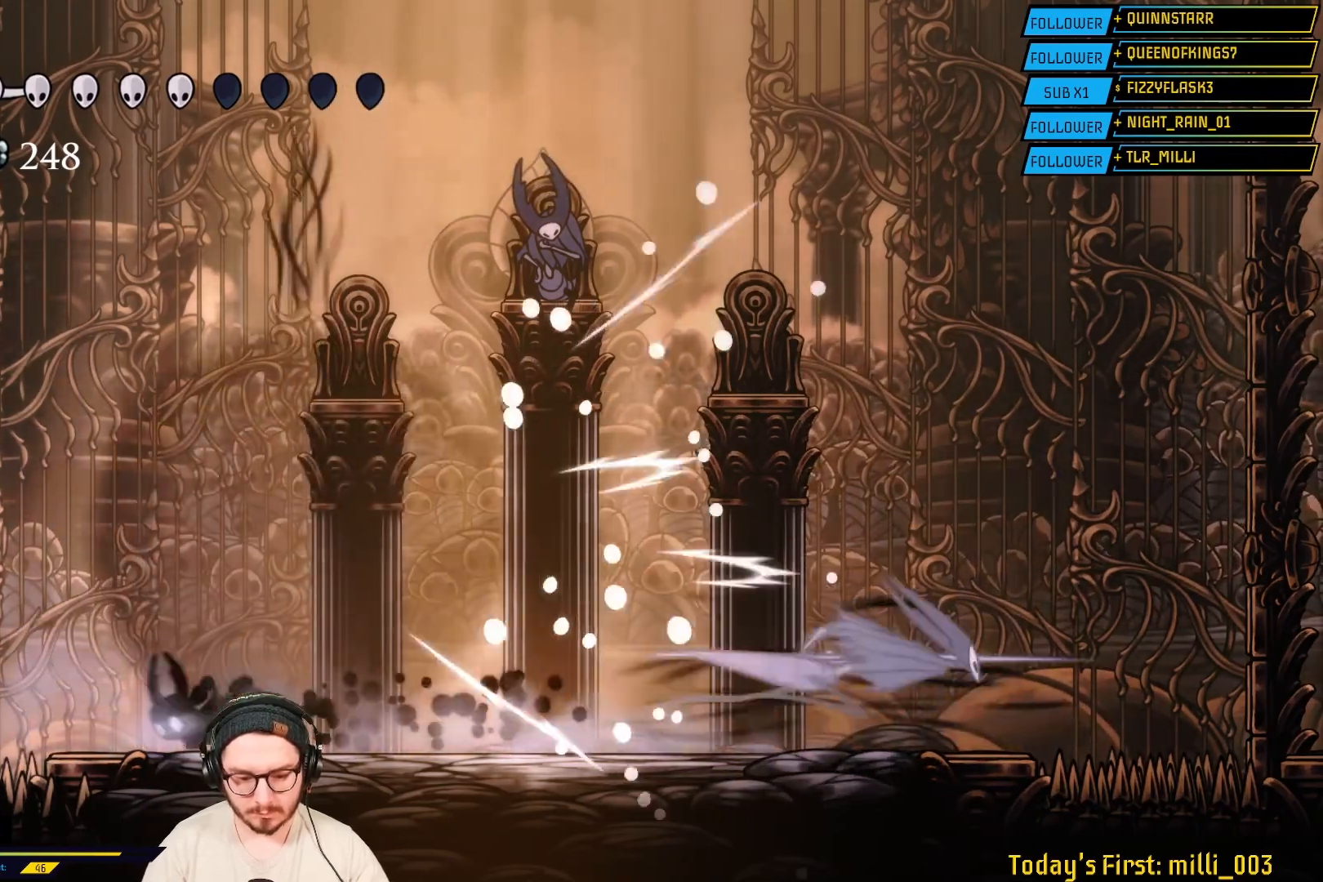
{"buttons": [], "left_stick": "right", "right_stick": "center", "events": [[17, "left_stick", "right"]]}
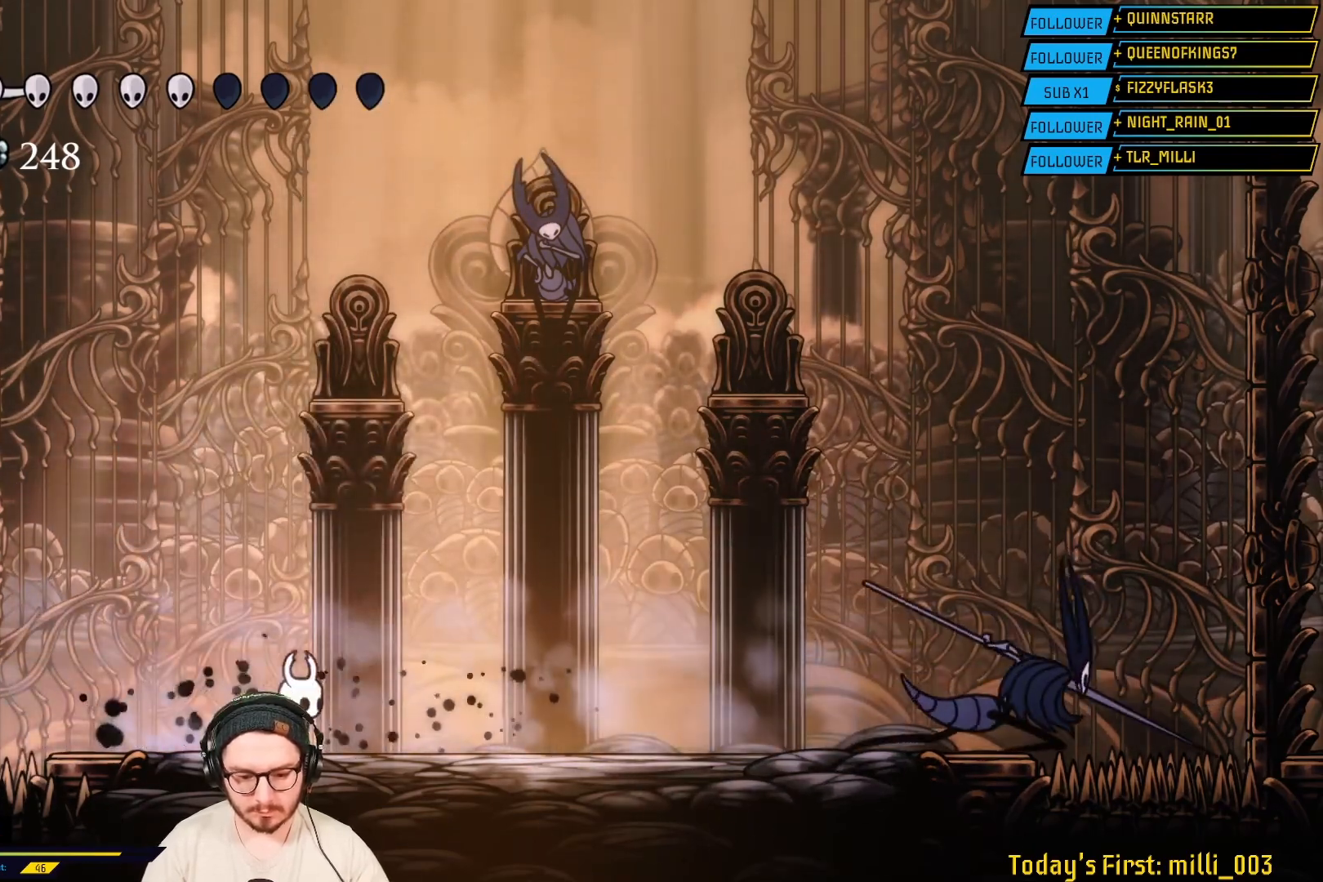
{"buttons": [], "left_stick": "center", "right_stick": "center", "events": [[467, "left_stick", "center"]]}